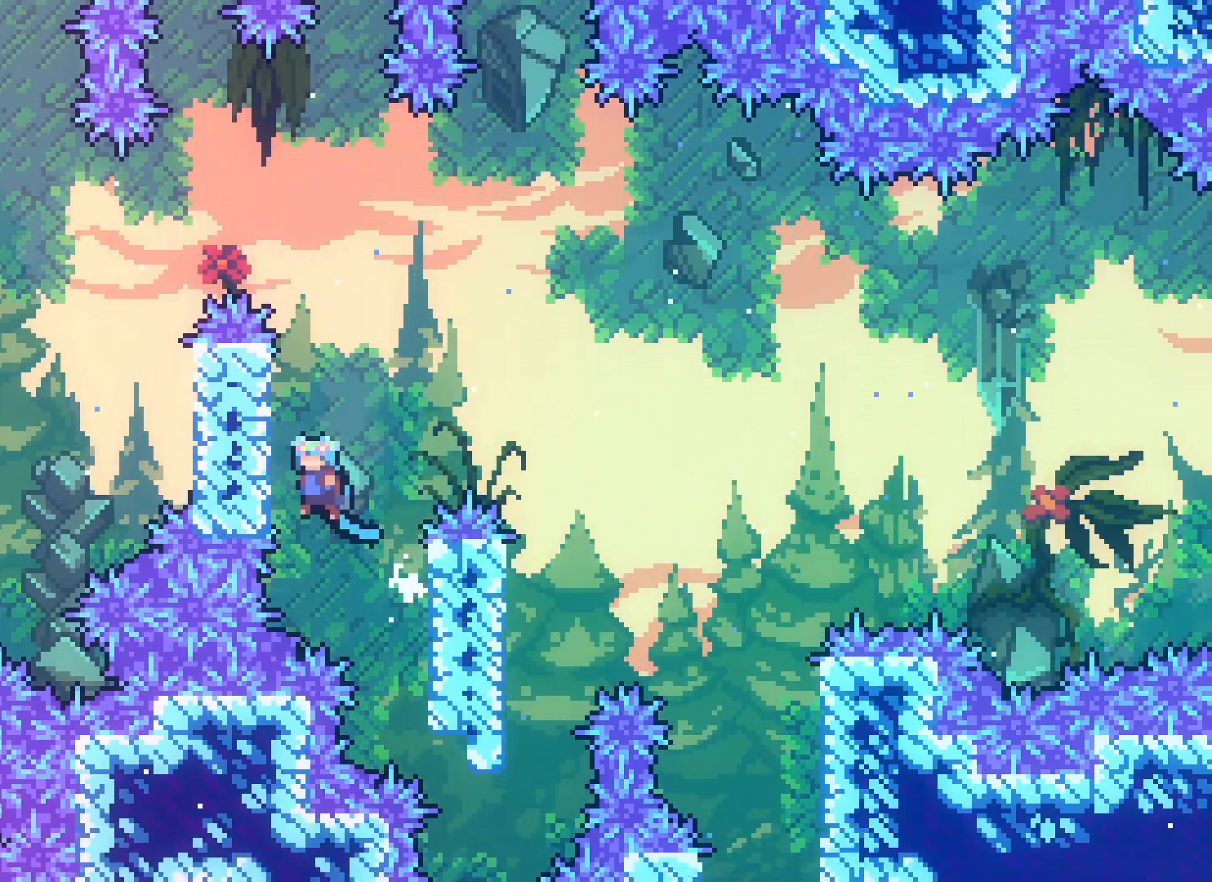
Gameplay with keyboard; each line is a JSON object with the keys held at the frame after it. "events" lists presses ("down") and releases ("up") of "climb", "climb2", "dash", "demo", "down", "grab", "jump", "jump2", "left", "pause", "right" and "up" between this image and that frame as [ms after this image, input, new state], when the widget could be followed in between. No other keys are recorded. Mouse input is not recorded. Key names are as the overlay labels them; some are game actions (e.g. jump) rather than physical keys.
{"keys": ["jump2", "left"], "events": [[117, "jump2", "up"], [133, "left", "up"], [217, "jump2", "down"], [483, "left", "down"]]}
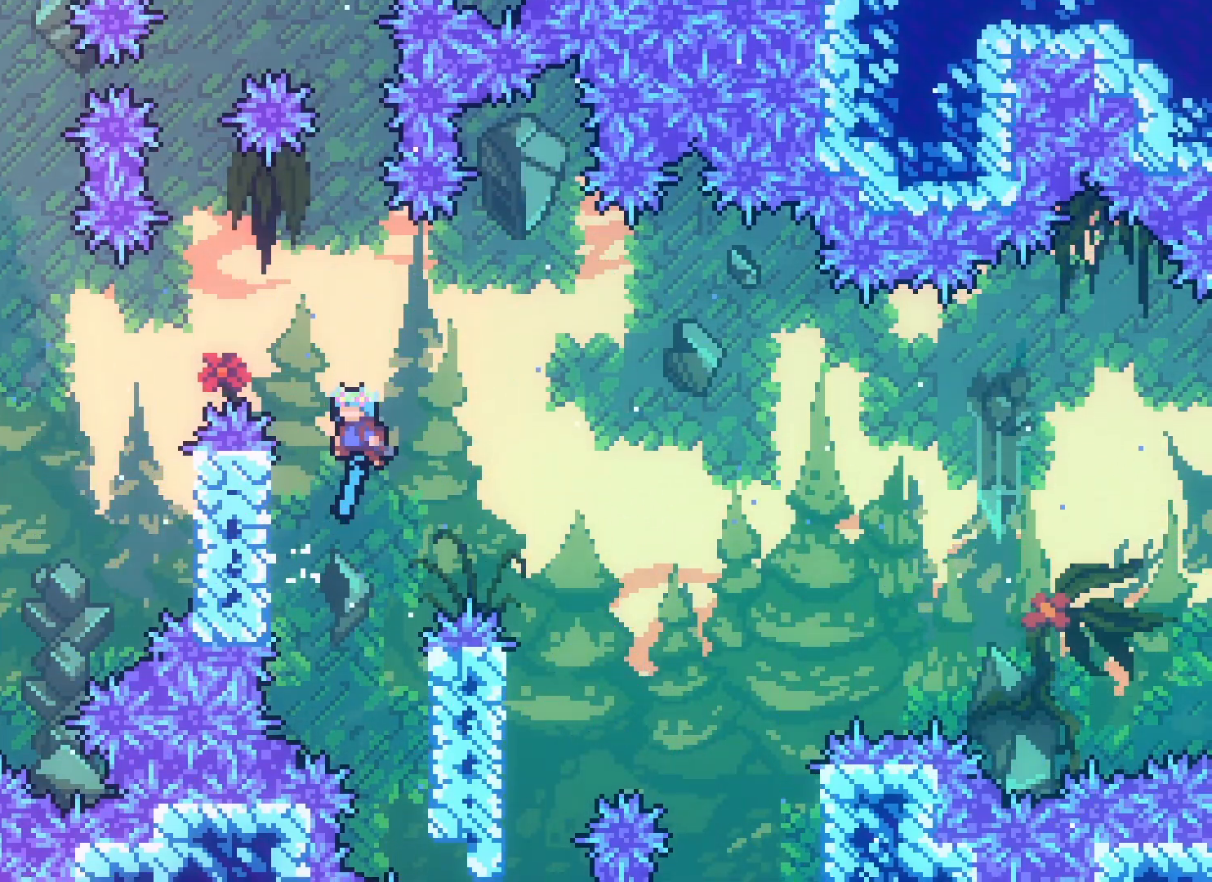
{"keys": ["jump2"], "events": [[117, "jump2", "up"], [233, "left", "up"], [350, "jump2", "down"]]}
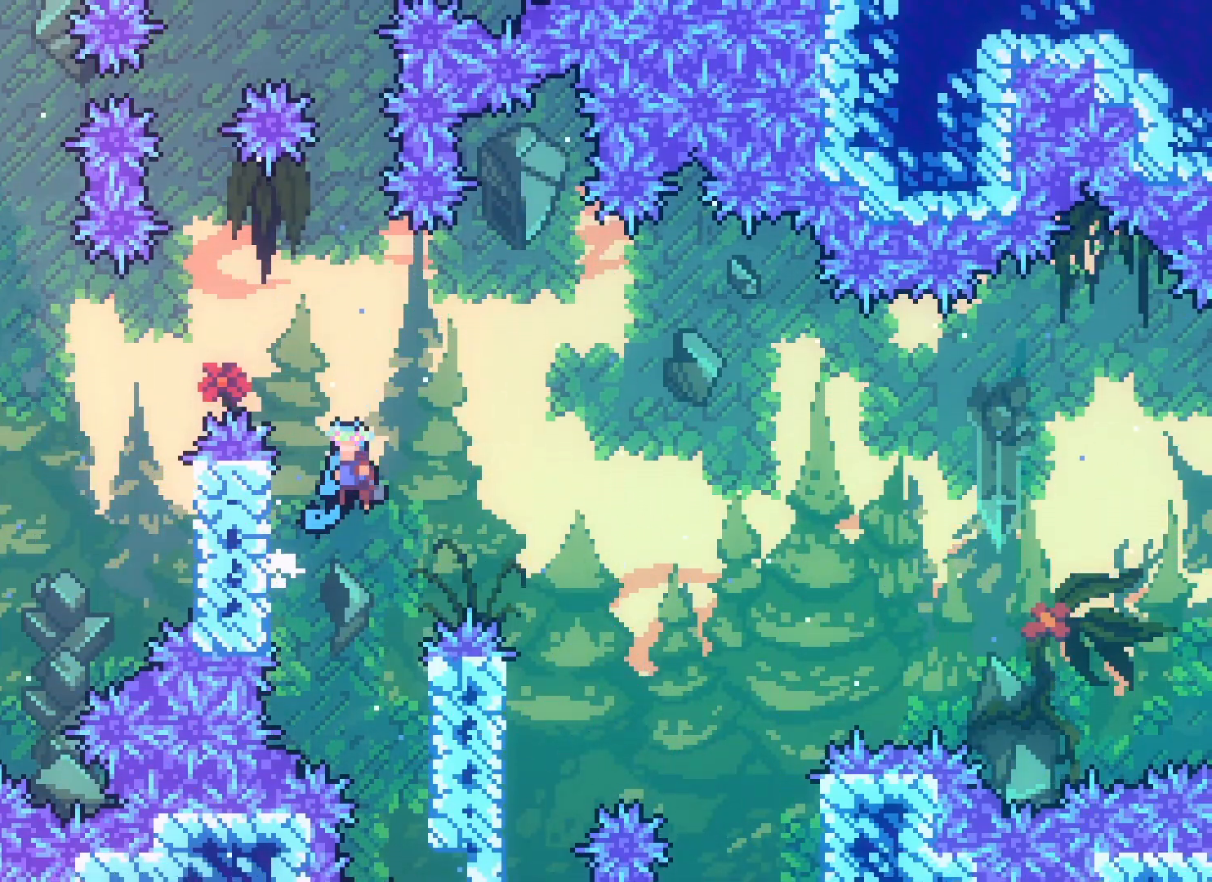
{"keys": ["climb", "left"], "events": [[117, "left", "down"], [300, "climb", "down"], [300, "jump2", "up"]]}
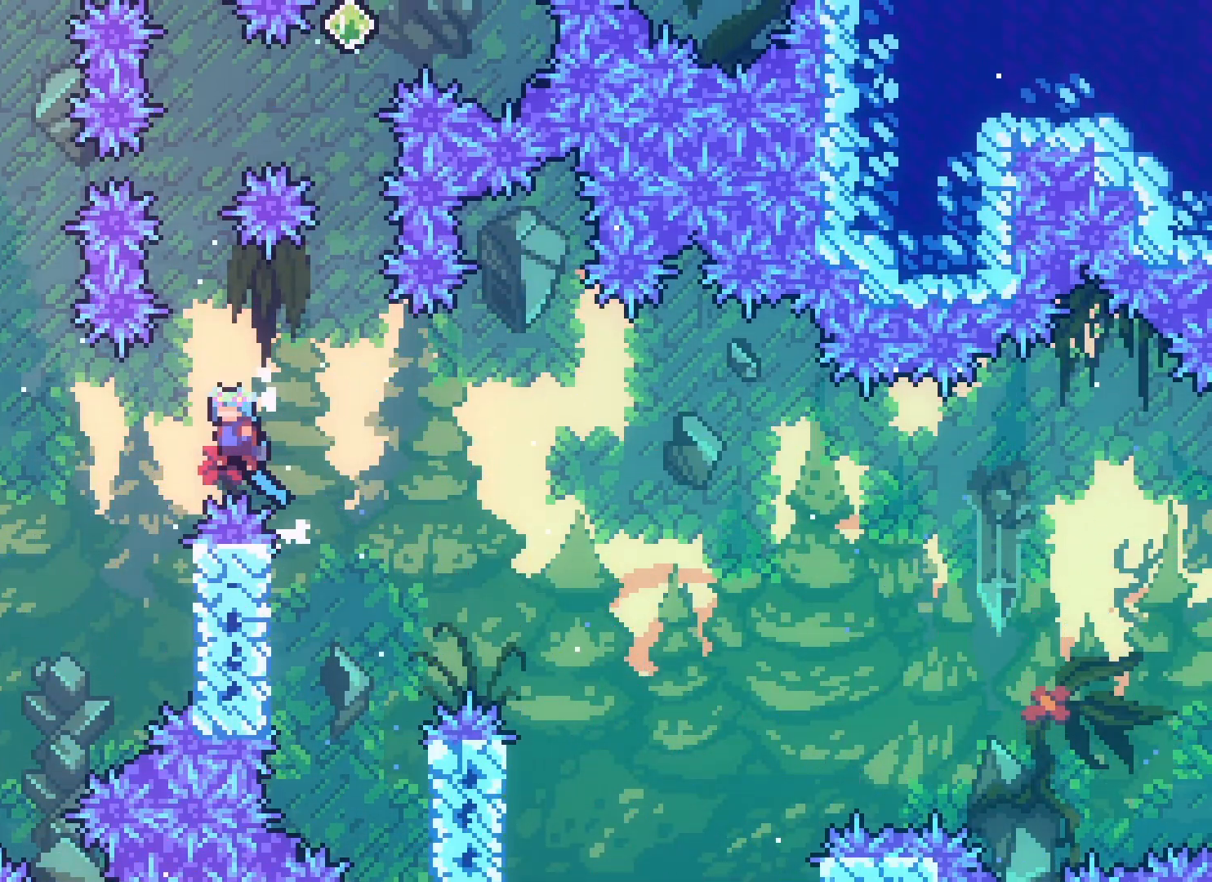
{"keys": ["right"], "events": [[150, "climb", "up"], [167, "left", "up"], [367, "right", "down"]]}
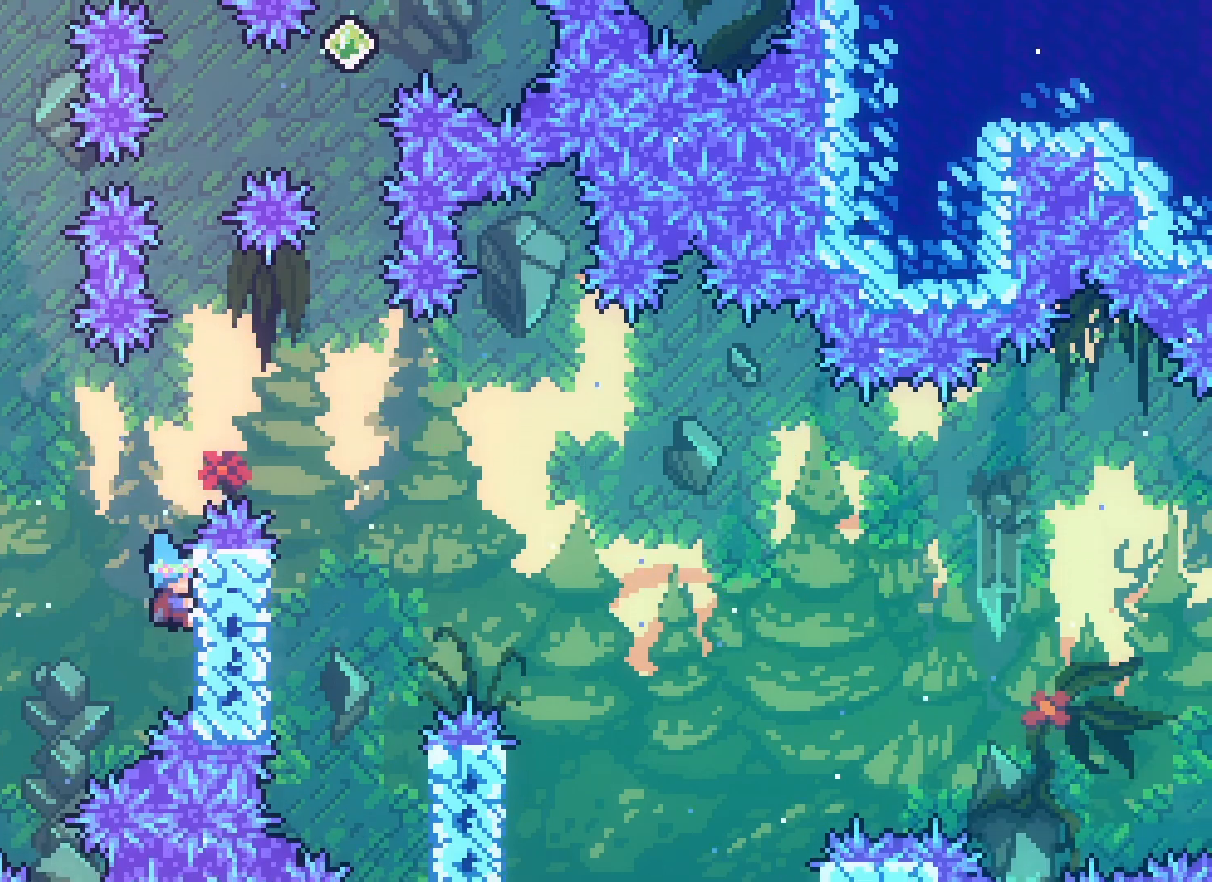
{"keys": [], "events": [[33, "right", "up"], [50, "jump2", "down"], [317, "right", "down"], [450, "jump2", "up"], [500, "right", "up"]]}
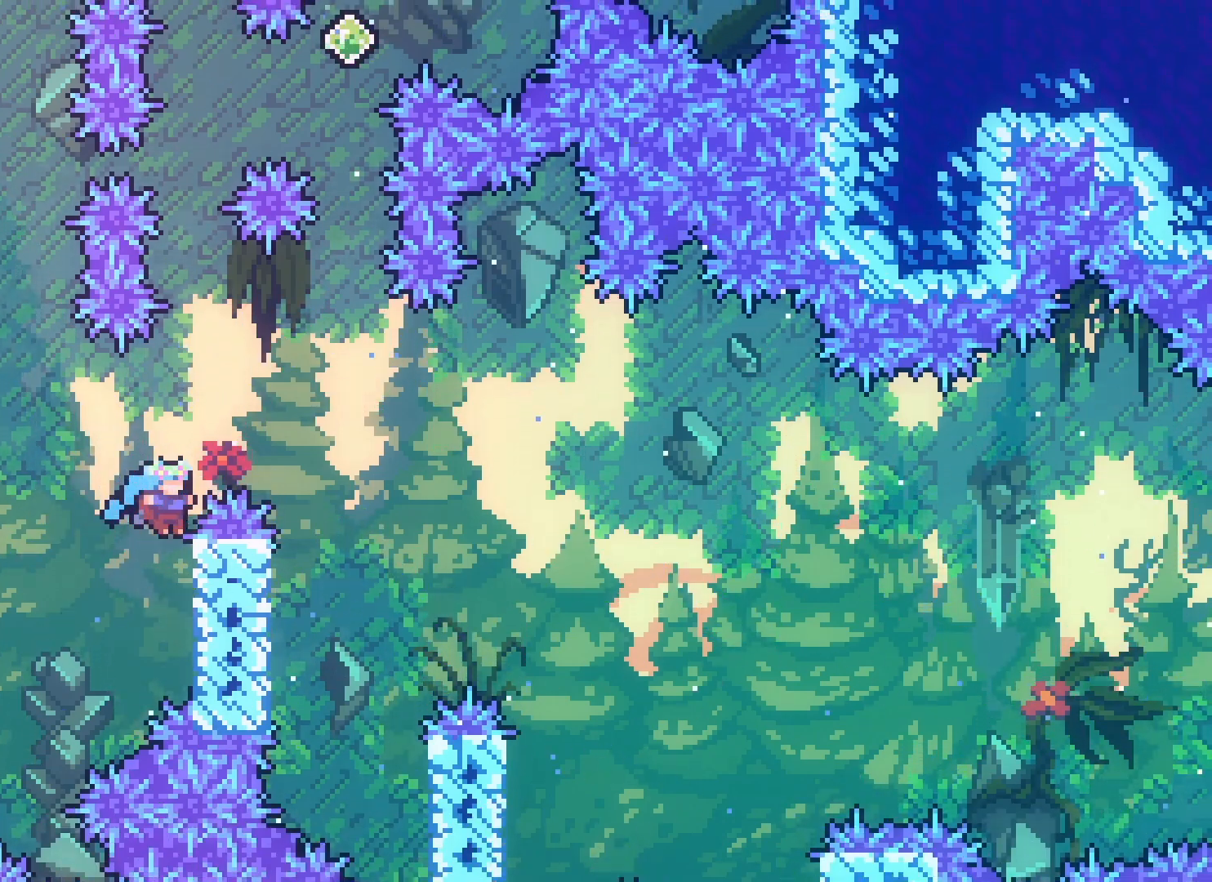
{"keys": ["jump2", "left"], "events": [[17, "left", "down"], [33, "jump2", "down"]]}
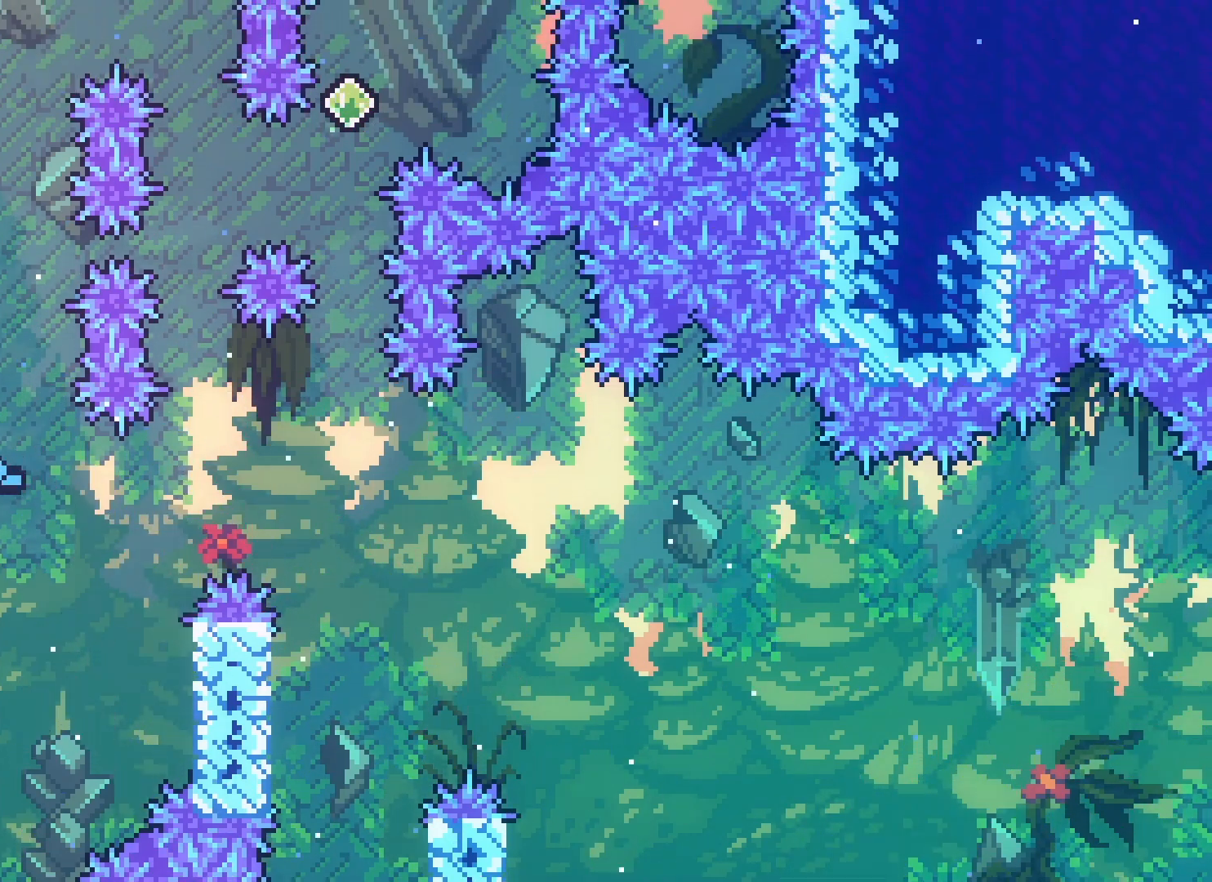
{"keys": ["jump2"], "events": [[150, "left", "up"]]}
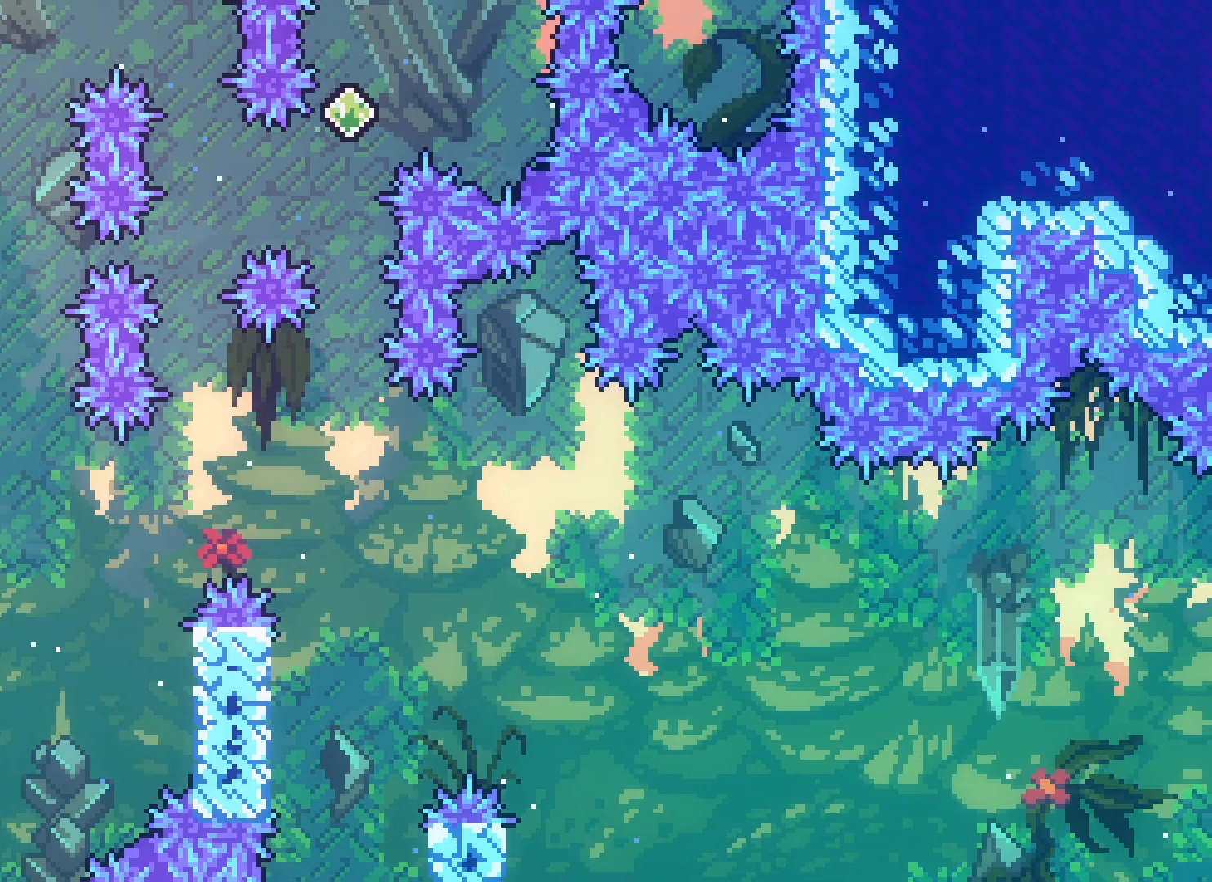
{"keys": ["grab", "right", "up"], "events": [[350, "right", "down"], [383, "grab", "down"], [400, "jump2", "up"], [417, "up", "down"]]}
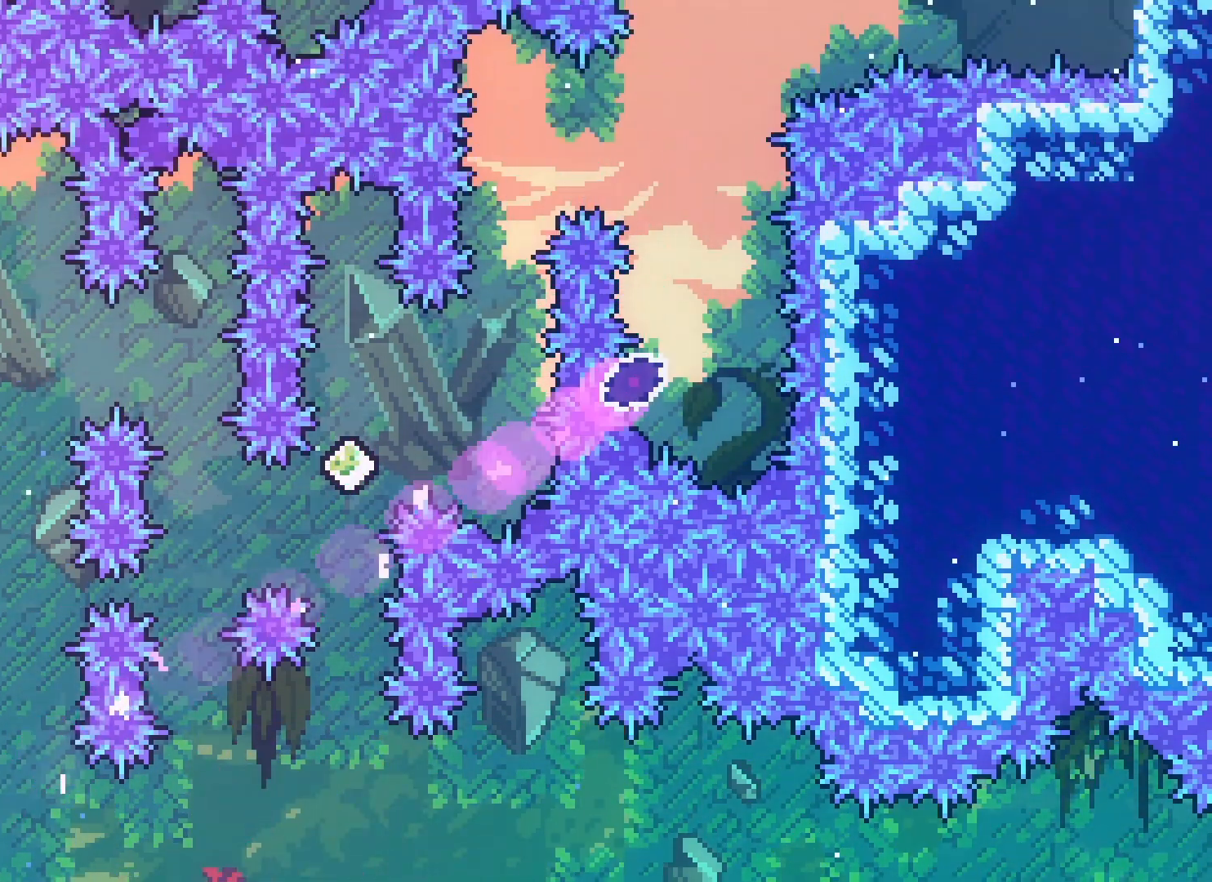
{"keys": ["jump2", "right", "up"], "events": [[183, "jump2", "down"], [233, "grab", "up"]]}
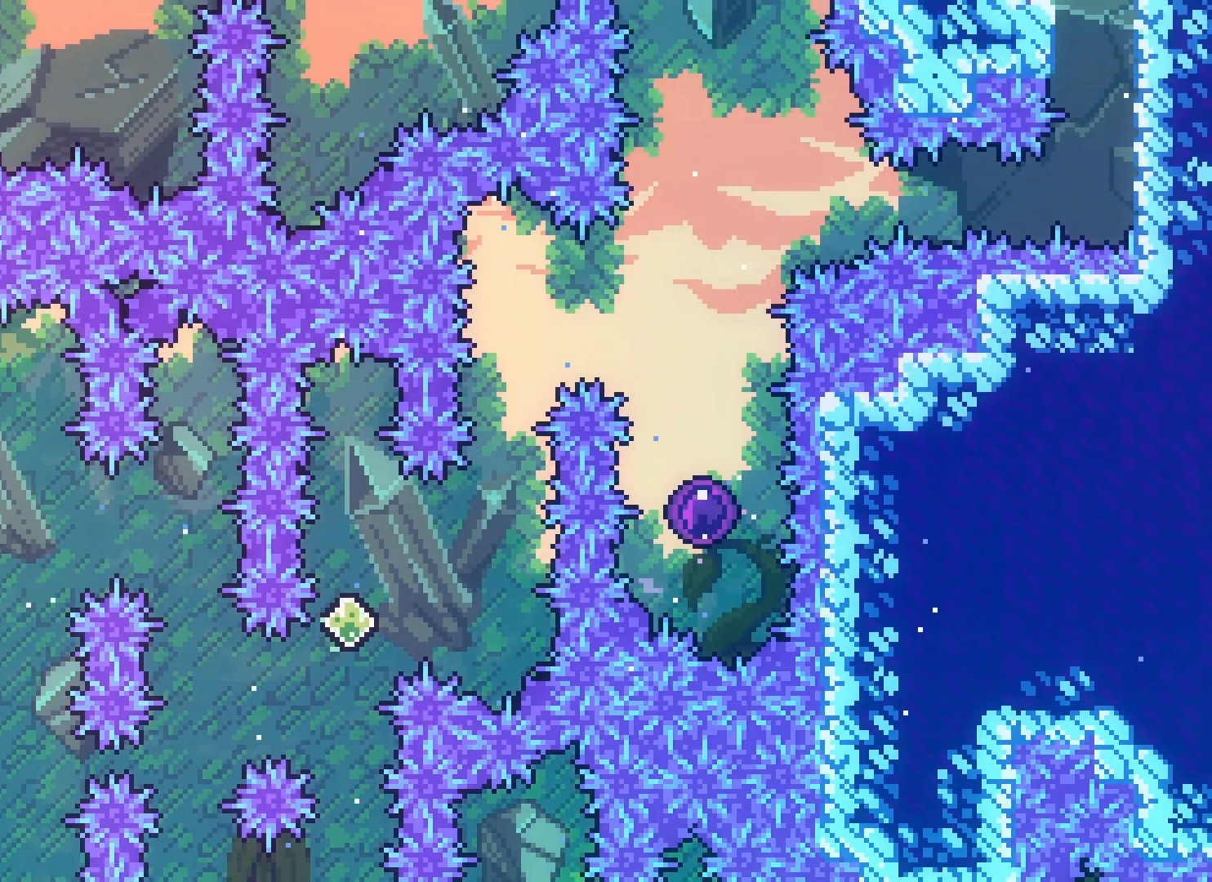
{"keys": ["grab"], "events": [[67, "up", "up"], [83, "right", "up"], [133, "jump2", "up"], [250, "left", "down"], [350, "grab", "down"], [433, "left", "up"]]}
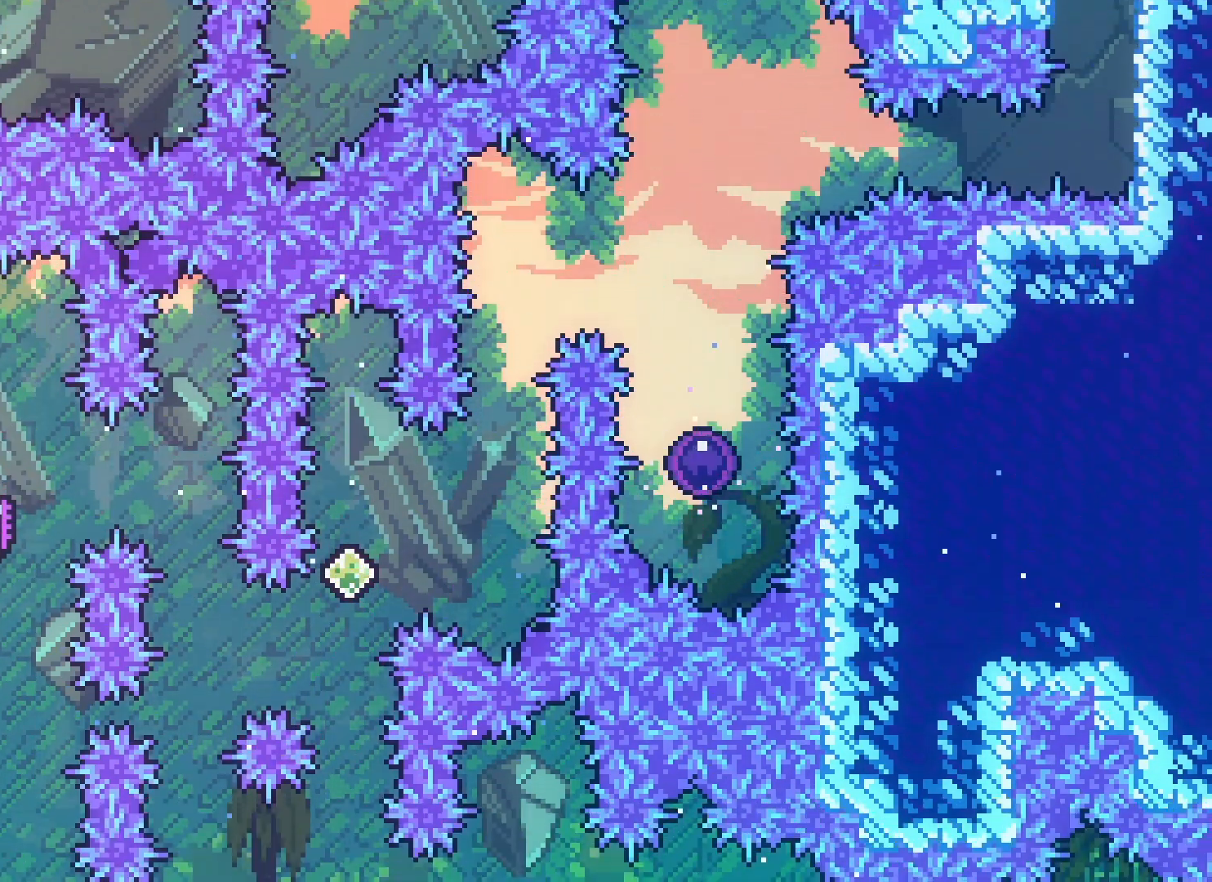
{"keys": ["jump2", "right"], "events": [[17, "down", "down"], [167, "down", "up"], [217, "right", "down"], [233, "jump2", "down"], [267, "grab", "up"]]}
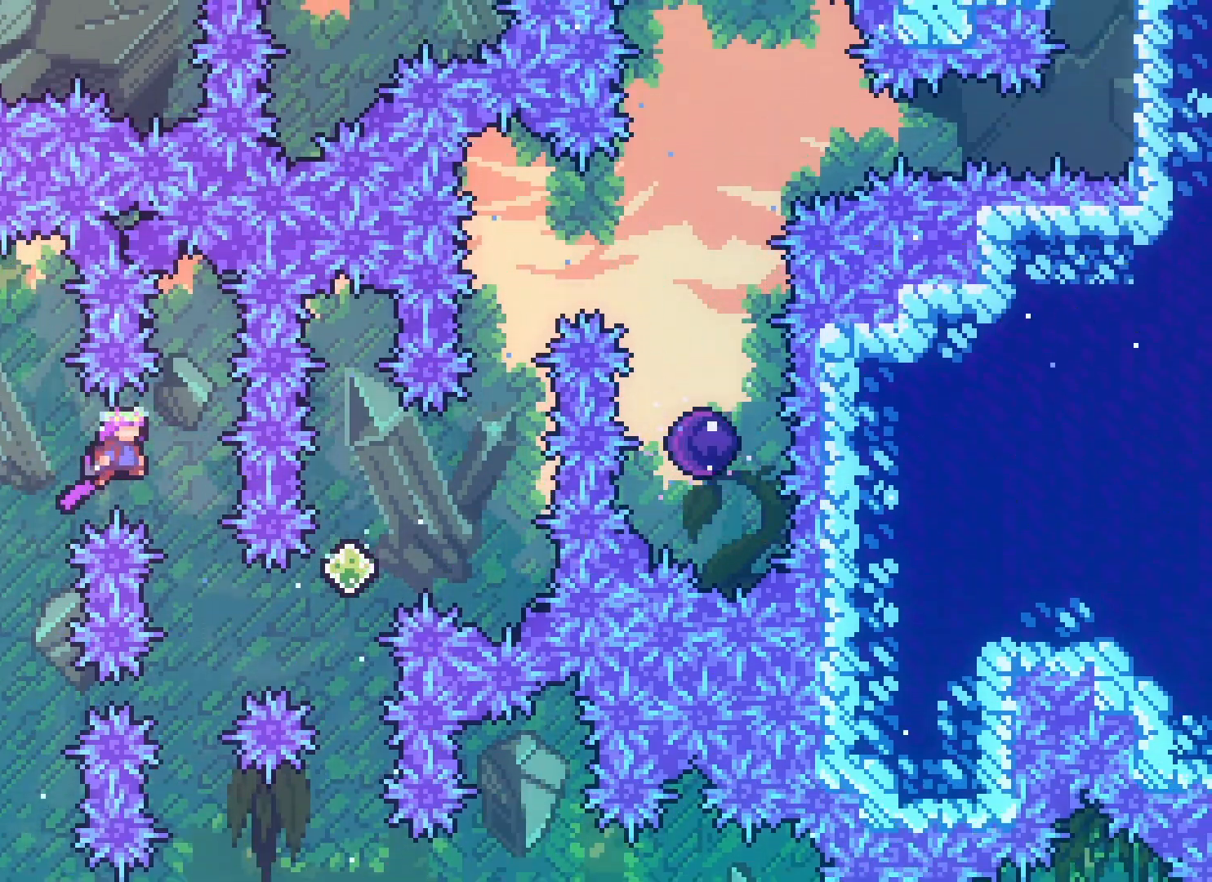
{"keys": ["demo", "jump2", "right", "up"], "events": [[83, "right", "up"], [250, "right", "down"], [433, "up", "down"], [450, "demo", "down"]]}
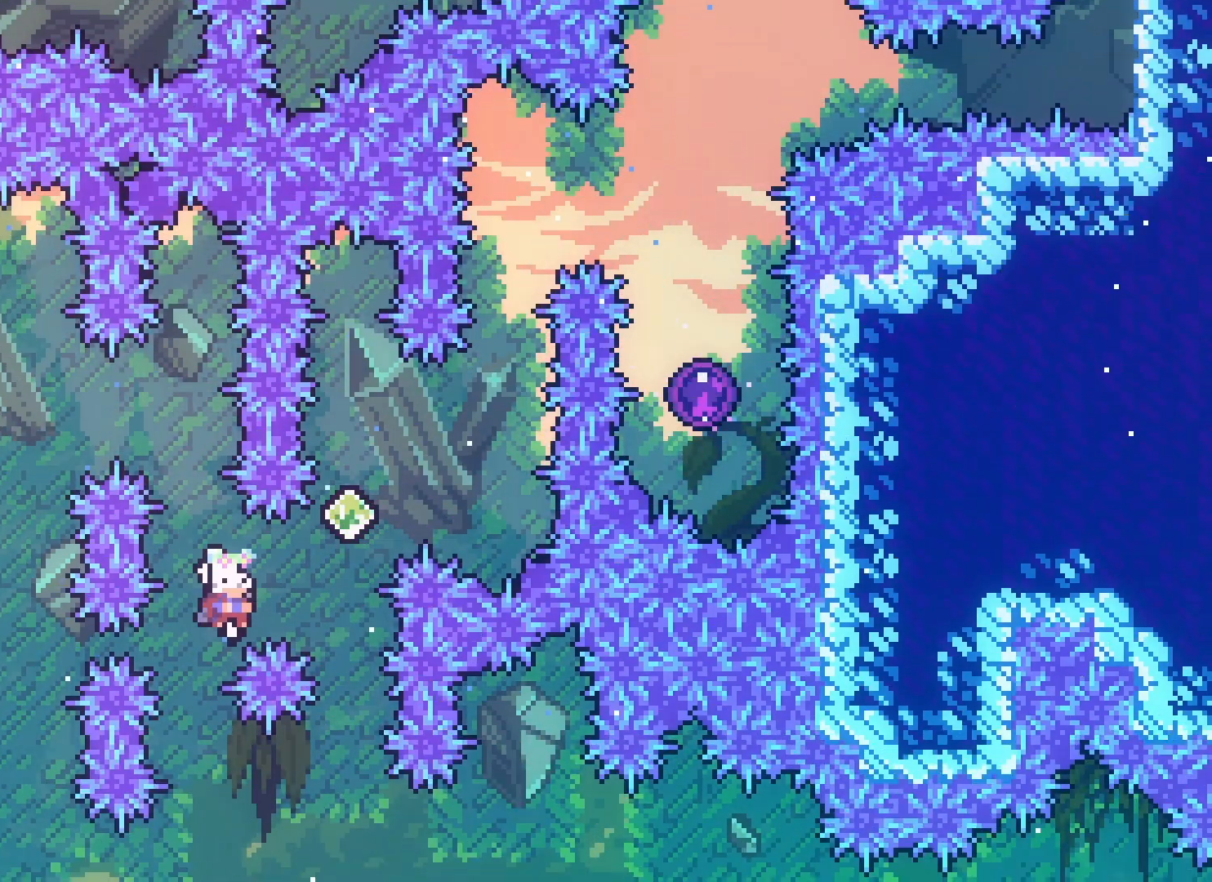
{"keys": ["jump2", "right", "up"], "events": [[100, "demo", "up"]]}
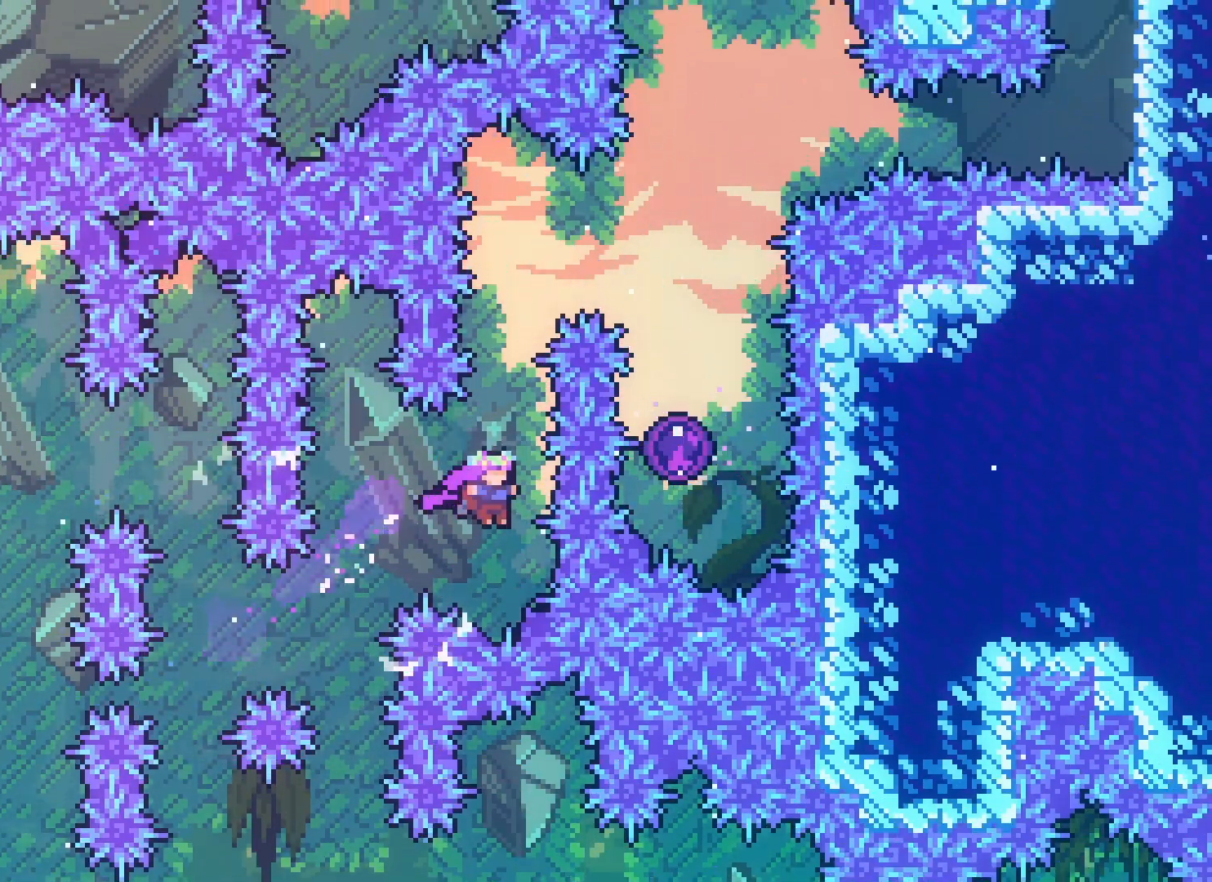
{"keys": ["jump2", "right", "up"], "events": [[17, "right", "up"], [33, "dash", "down"], [150, "dash", "up"], [183, "right", "down"]]}
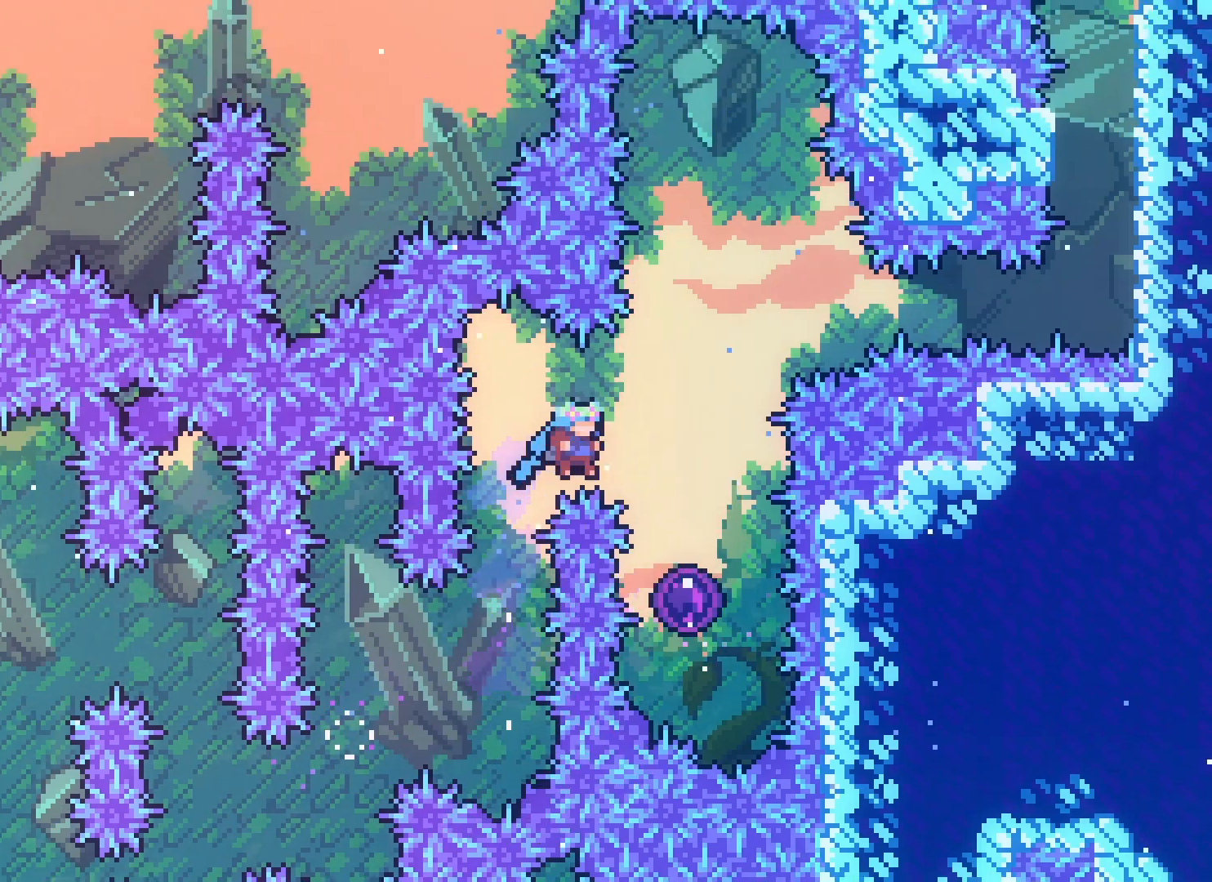
{"keys": [], "events": [[300, "jump2", "up"], [333, "right", "up"], [333, "up", "up"]]}
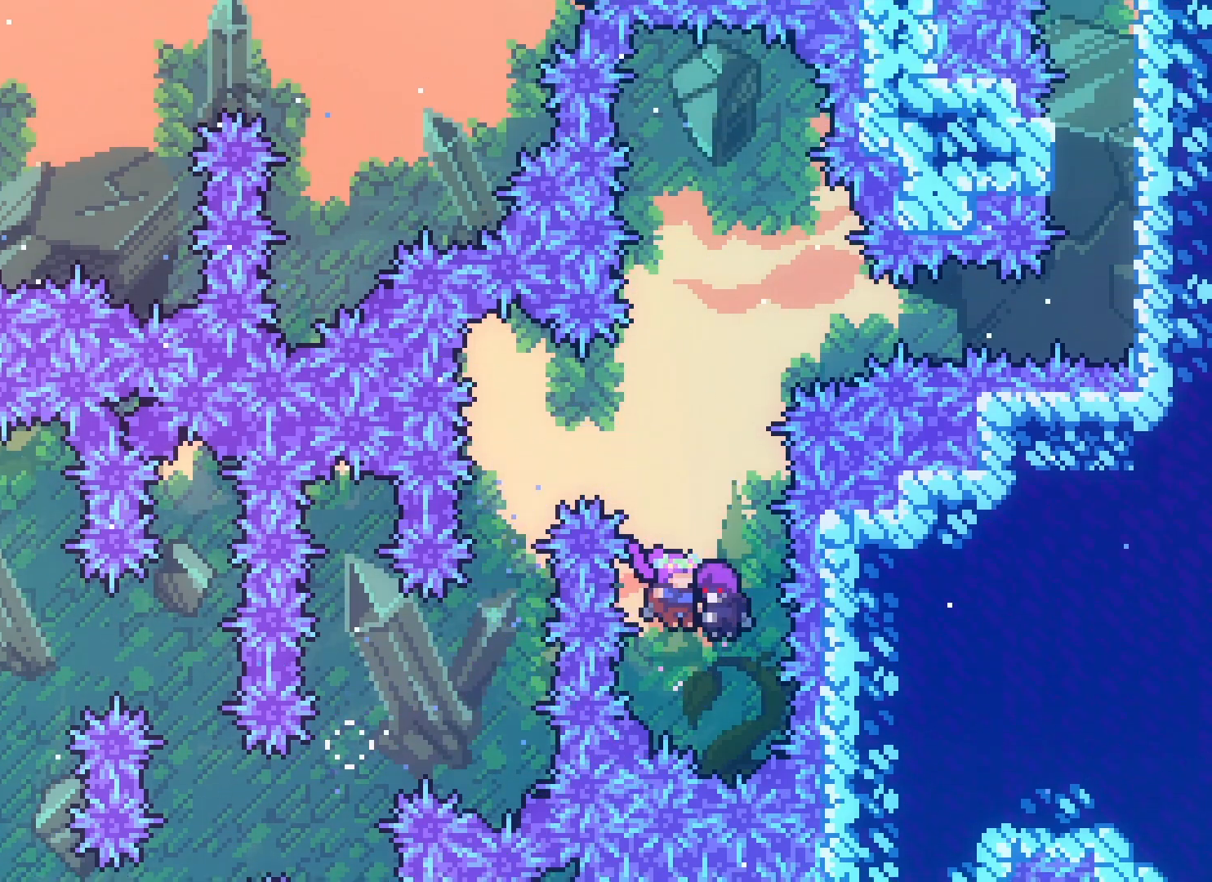
{"keys": ["jump2", "right"], "events": [[83, "jump2", "down"], [100, "up", "down"], [150, "up", "up"], [450, "right", "down"]]}
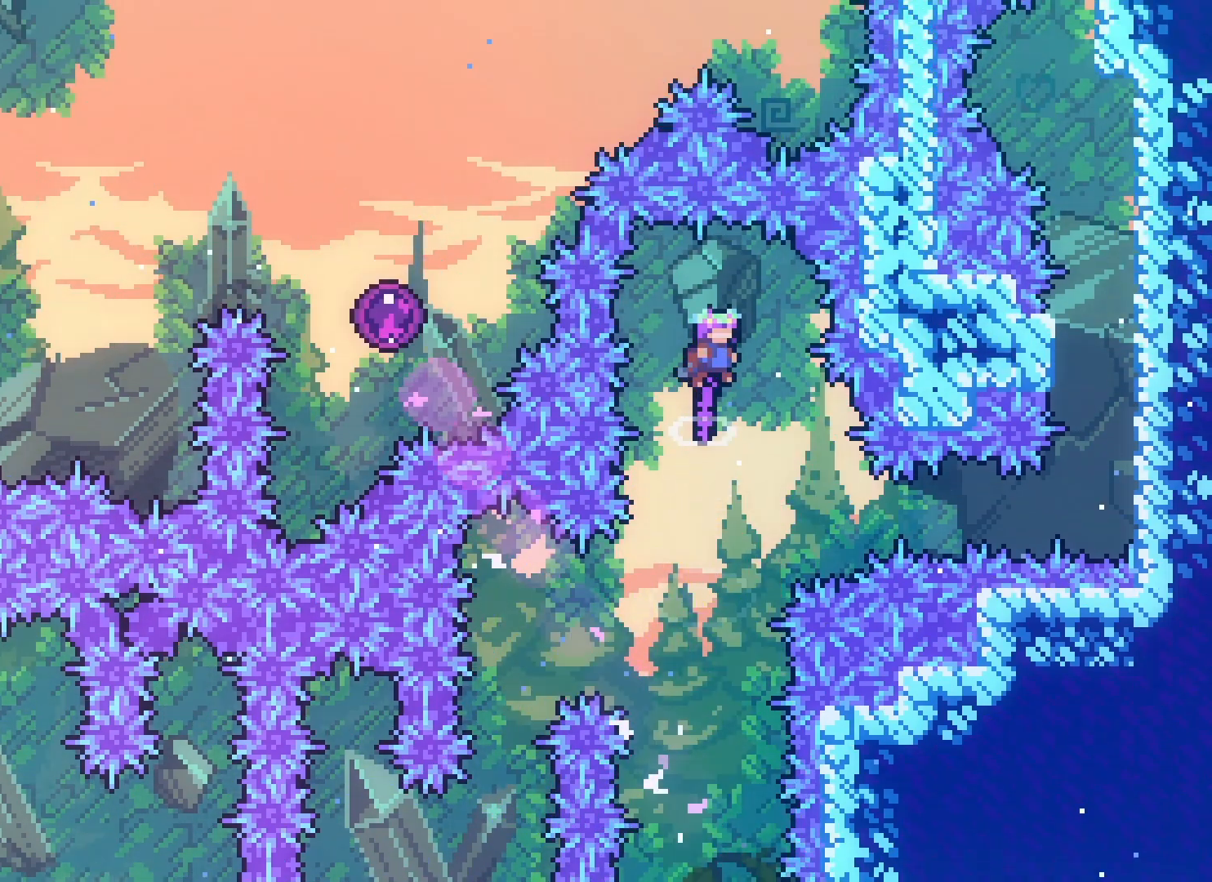
{"keys": ["demo", "jump2", "right"], "events": [[50, "right", "up"], [233, "right", "down"], [500, "demo", "down"]]}
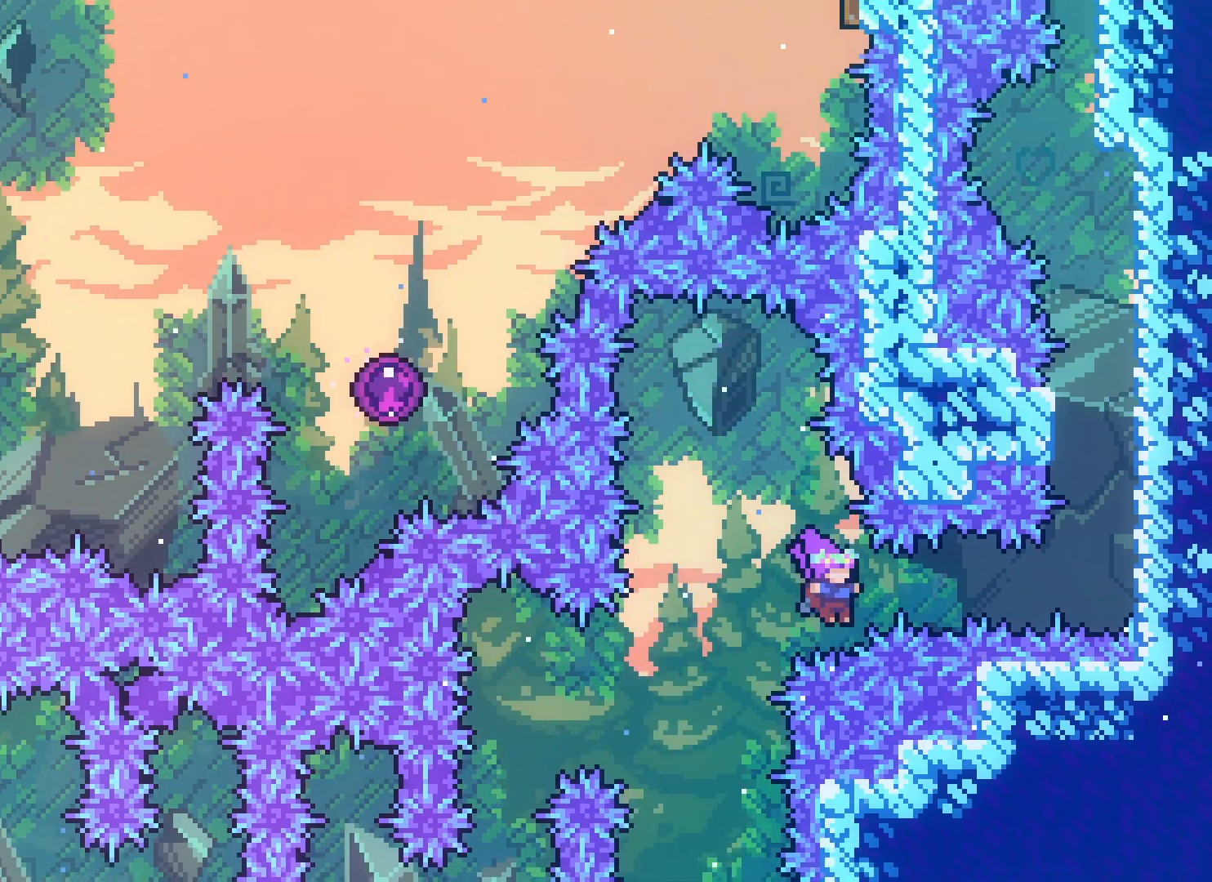
{"keys": ["grab", "jump", "right", "up"], "events": [[117, "demo", "up"], [217, "grab", "down"], [300, "jump2", "up"], [300, "up", "down"], [350, "jump", "down"]]}
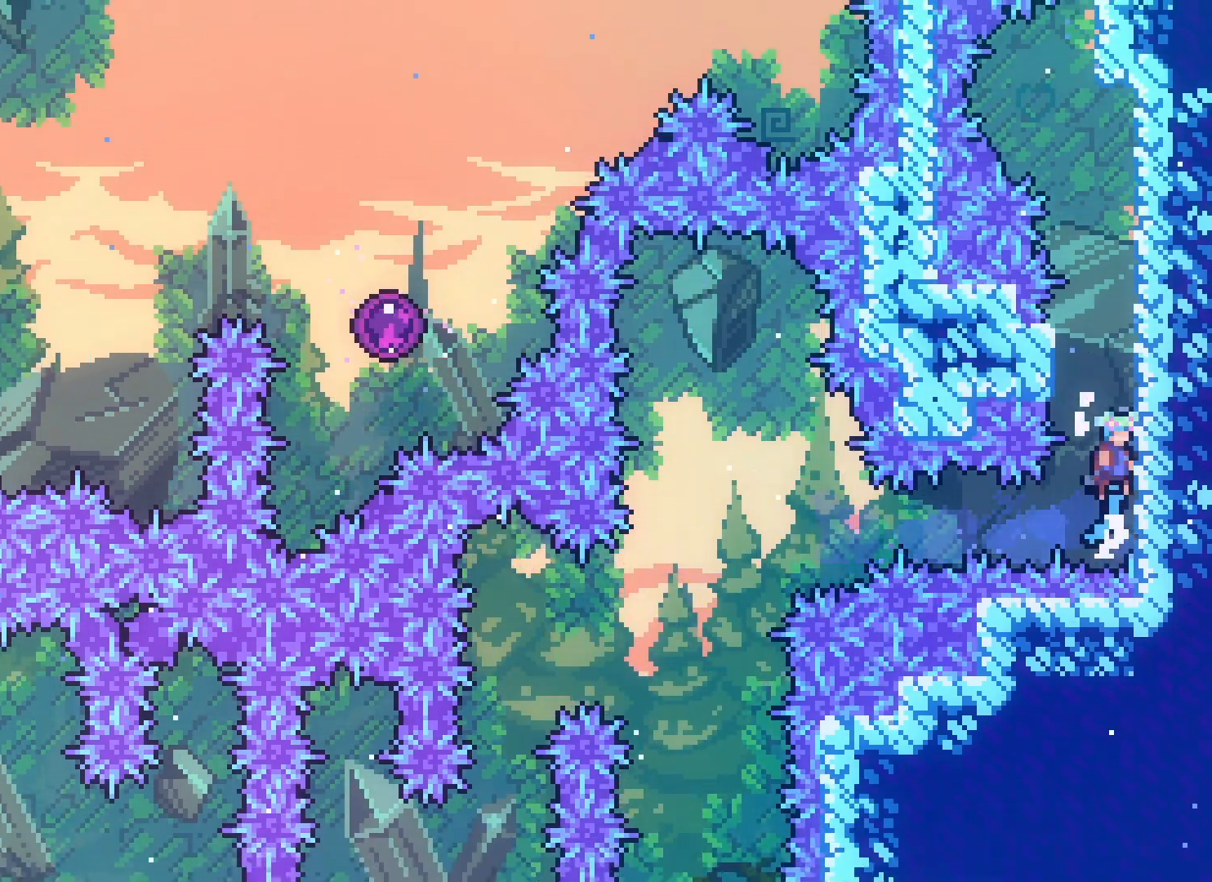
{"keys": ["jump2", "left"], "events": [[17, "jump", "up"], [317, "right", "up"], [417, "grab", "up"], [417, "up", "up"], [467, "jump2", "down"], [467, "left", "down"]]}
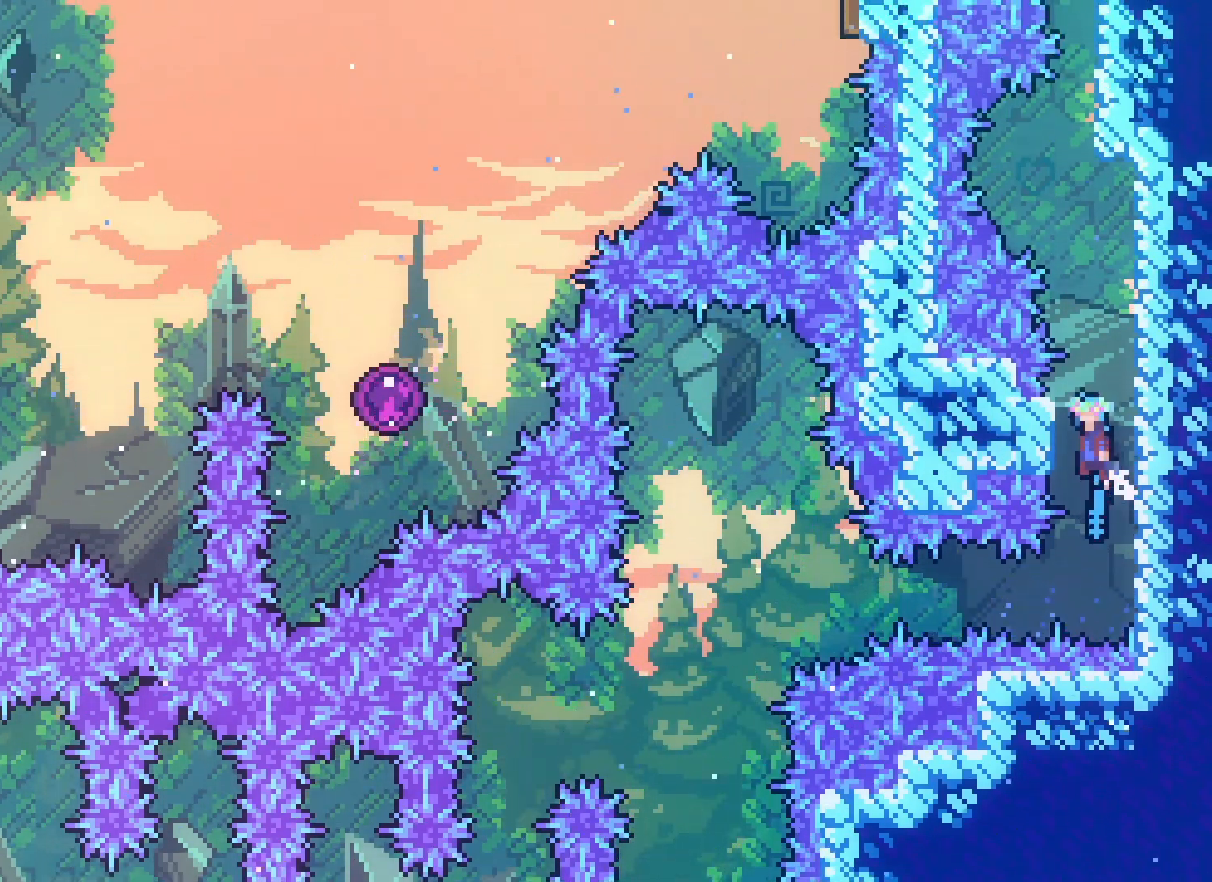
{"keys": ["grab", "up"], "events": [[83, "jump2", "up"], [117, "left", "up"], [133, "jump", "down"], [133, "right", "down"], [350, "jump", "up"], [383, "grab", "down"], [383, "right", "up"], [417, "up", "down"]]}
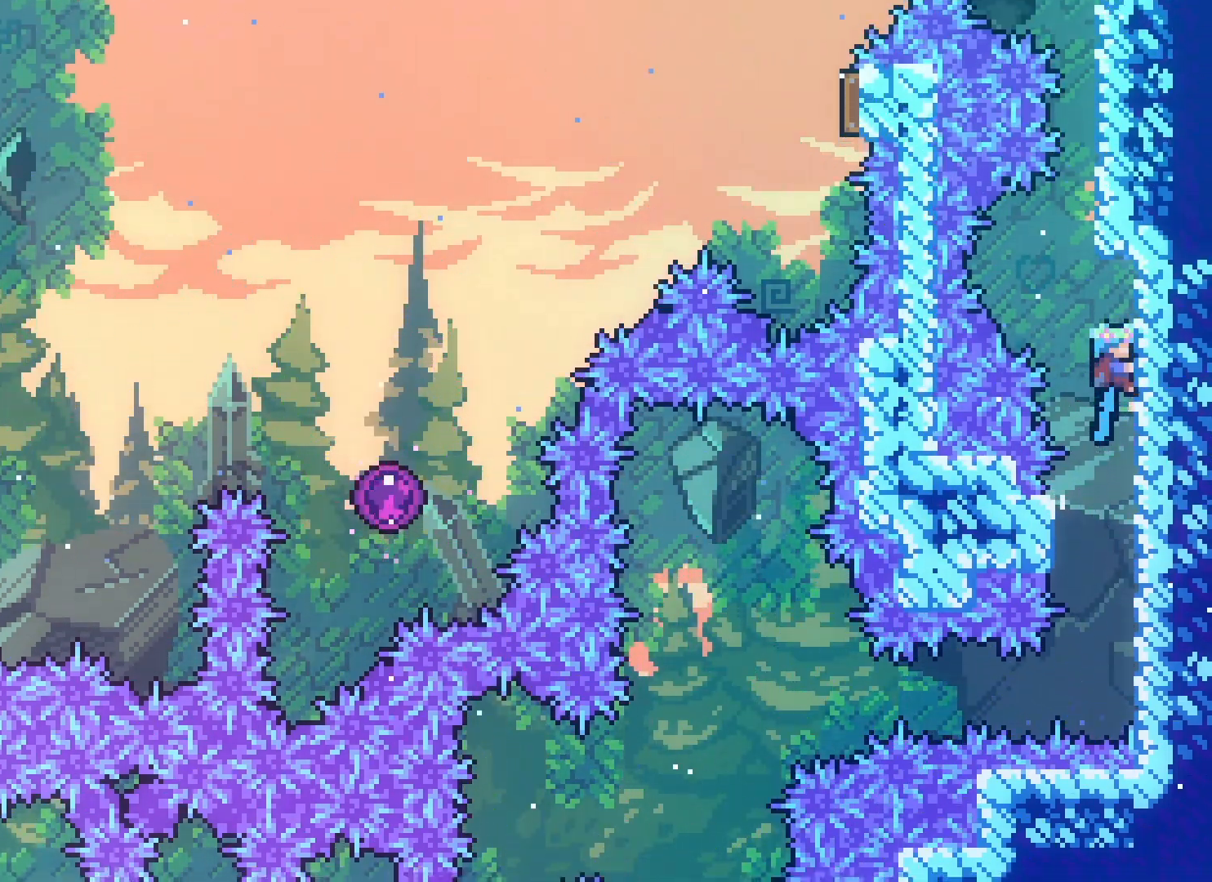
{"keys": ["jump2", "right"], "events": [[167, "grab", "up"], [183, "up", "up"], [233, "jump2", "down"], [300, "right", "down"]]}
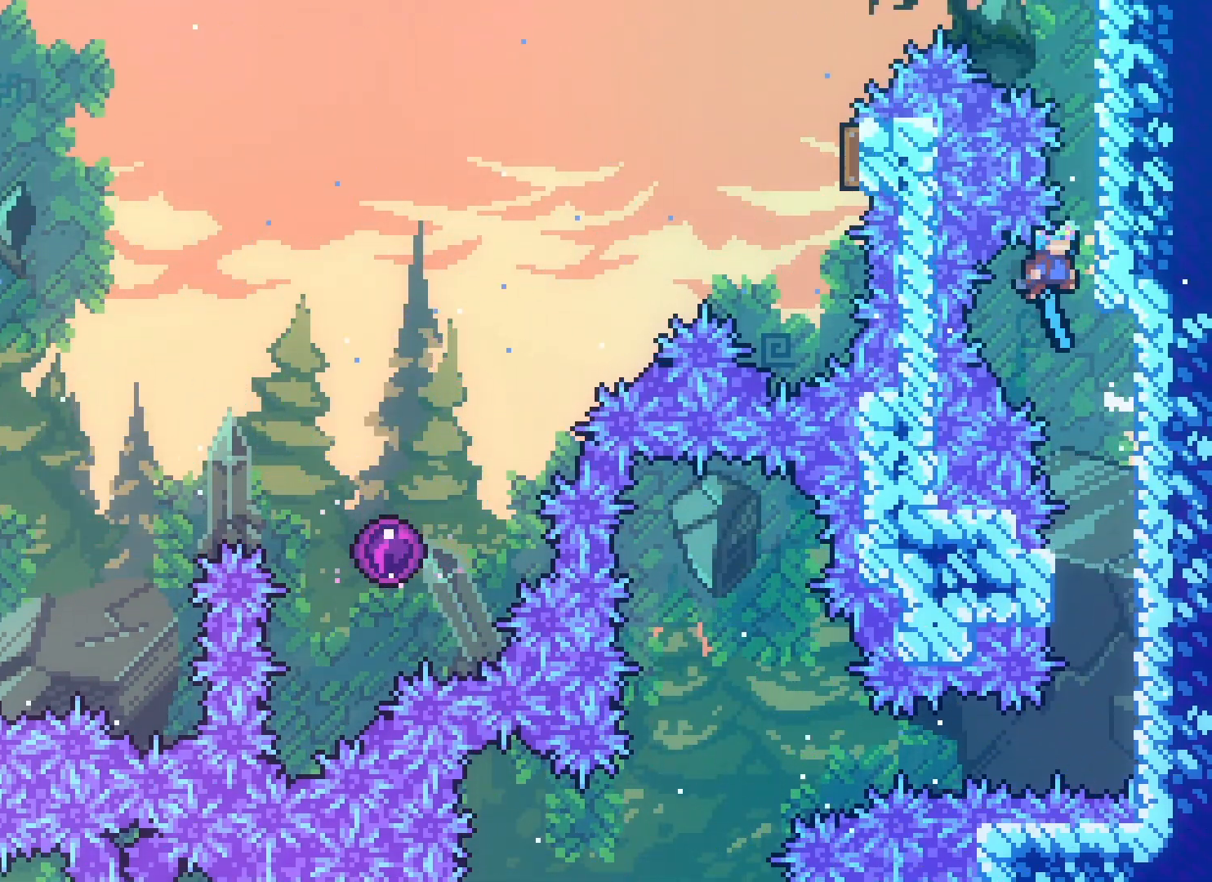
{"keys": ["grab", "up"], "events": [[67, "grab", "down"], [83, "up", "down"], [117, "jump2", "up"], [167, "right", "up"]]}
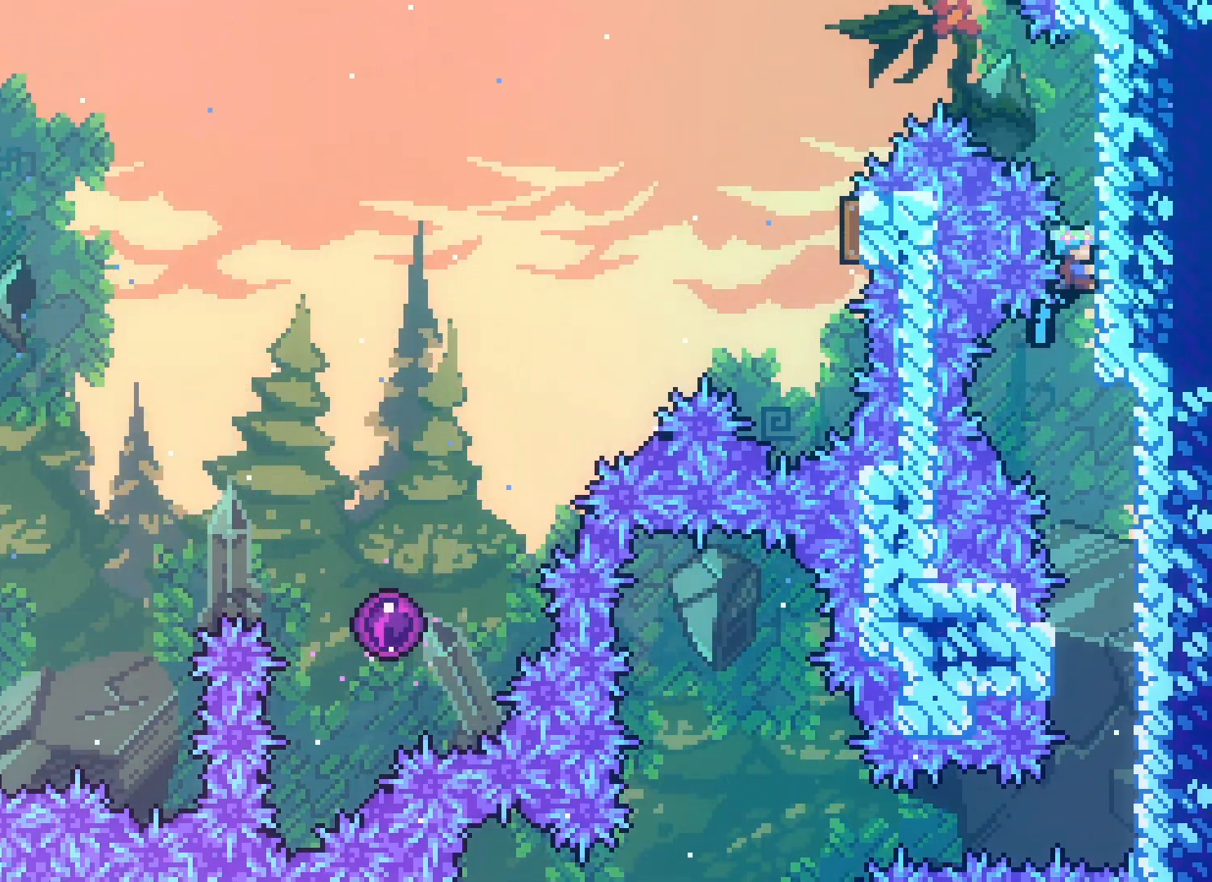
{"keys": ["grab", "up"], "events": []}
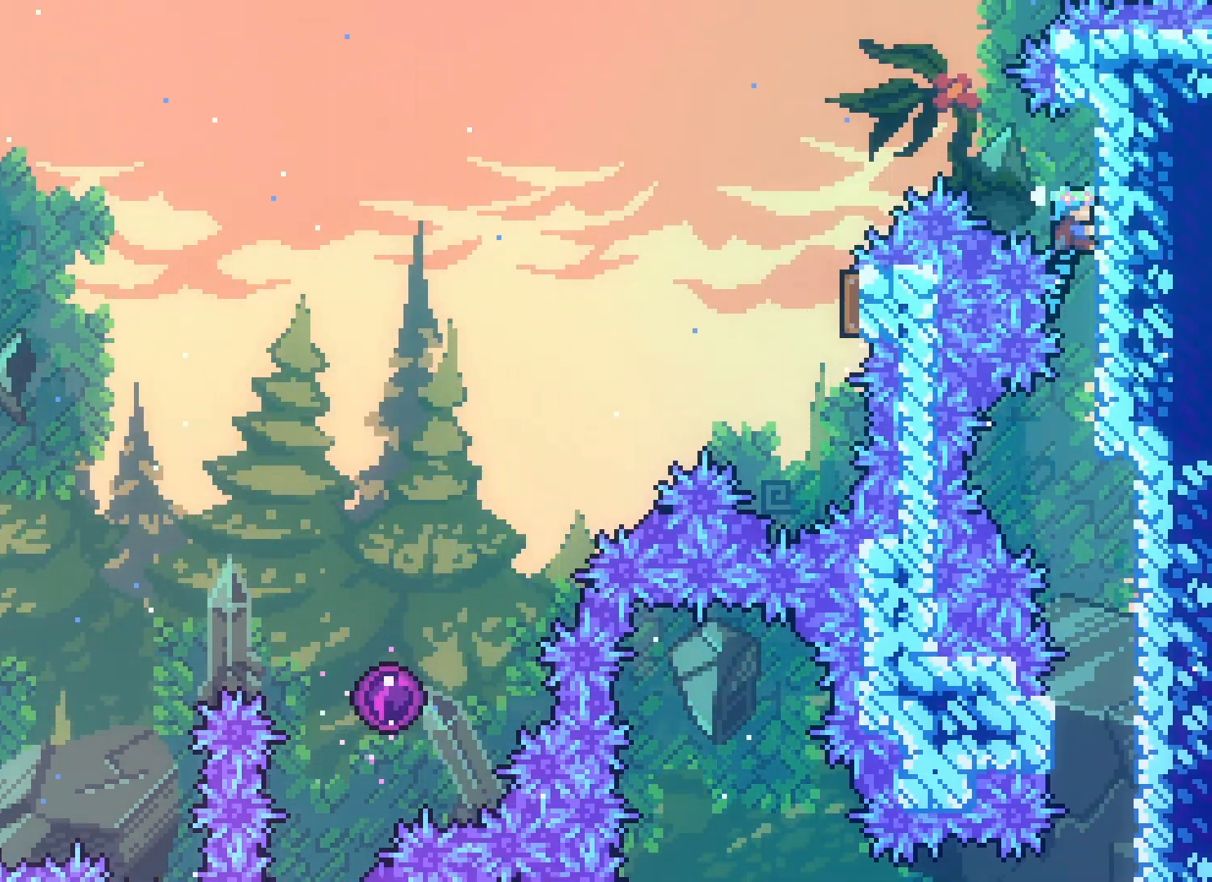
{"keys": ["jump2", "left"], "events": [[83, "left", "down"], [100, "jump2", "down"], [117, "up", "up"], [150, "grab", "up"]]}
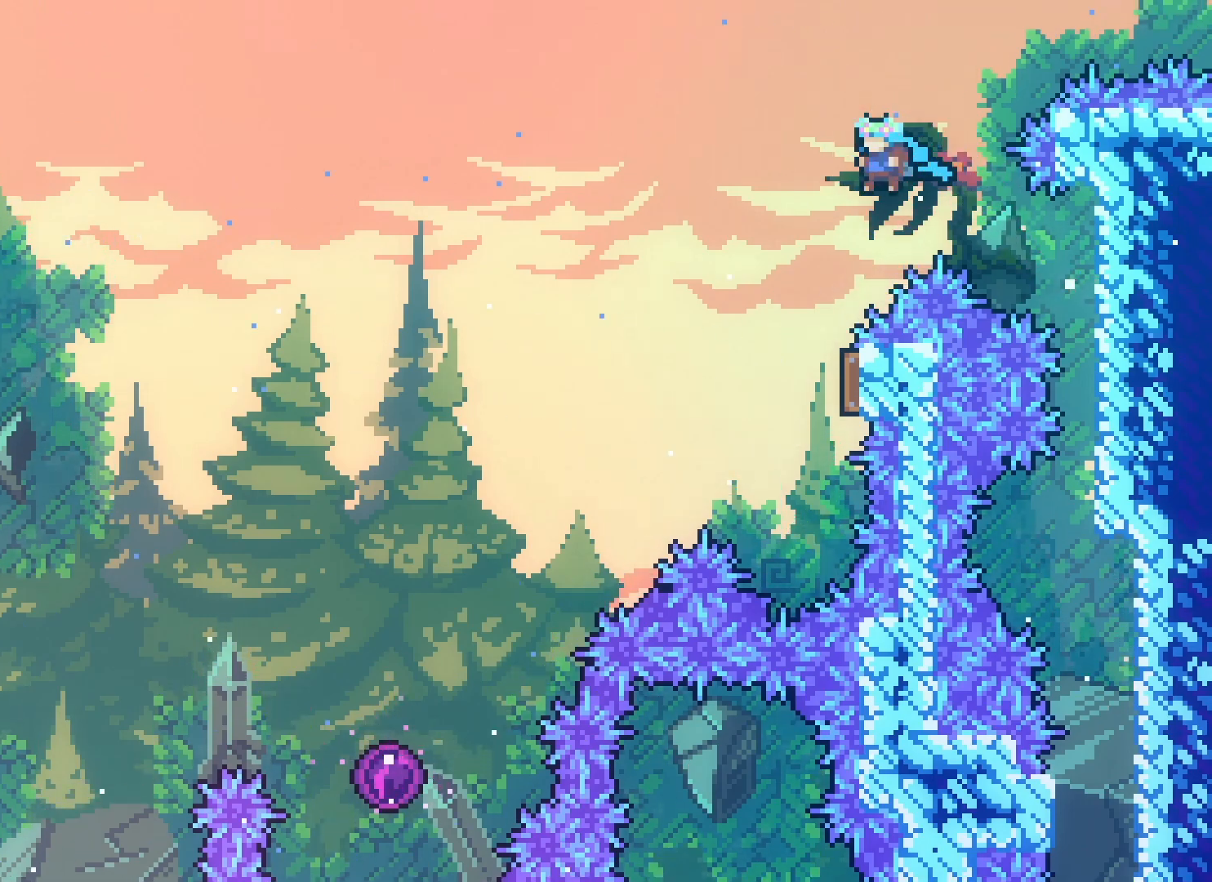
{"keys": ["jump2", "left"], "events": [[133, "left", "up"], [217, "right", "down"], [383, "left", "down"], [400, "right", "up"]]}
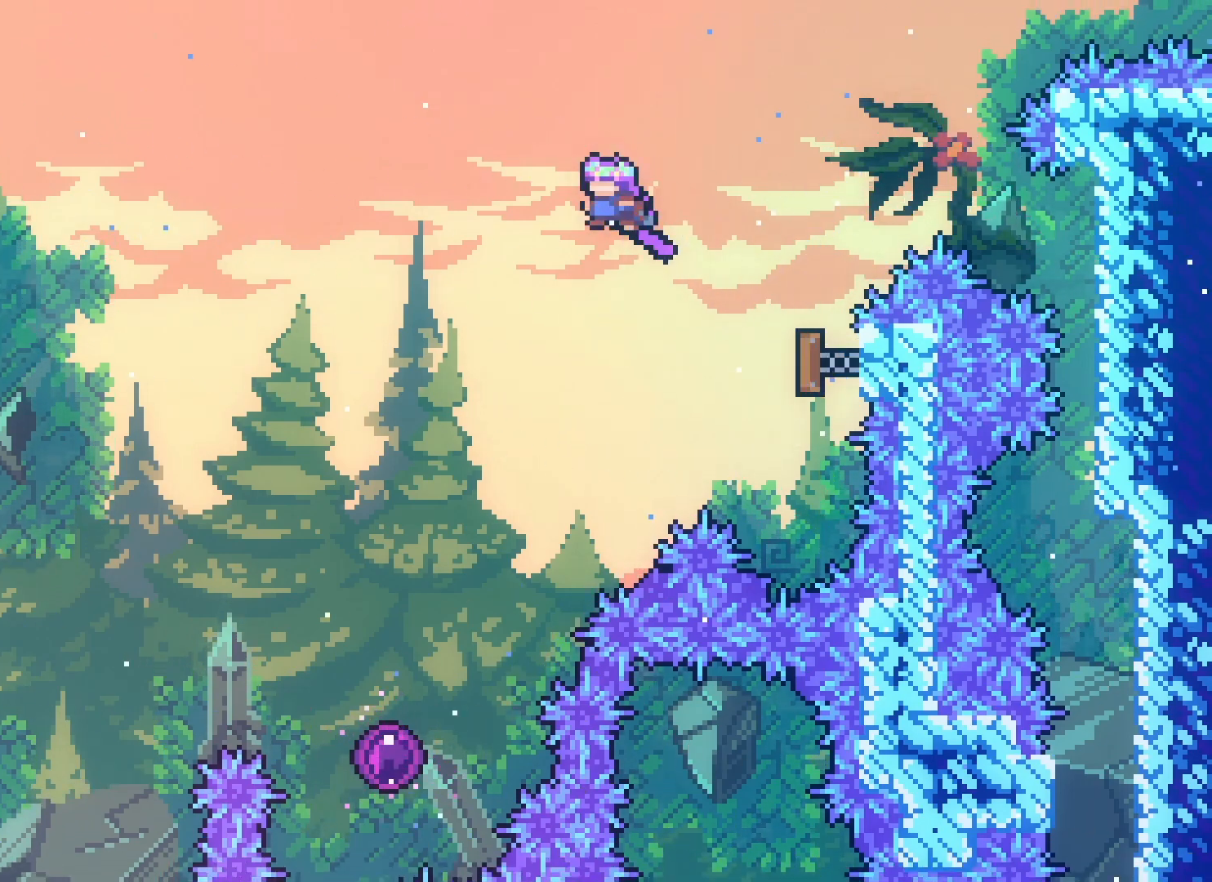
{"keys": ["down"], "events": [[217, "left", "up"], [233, "down", "down"], [267, "jump2", "up"]]}
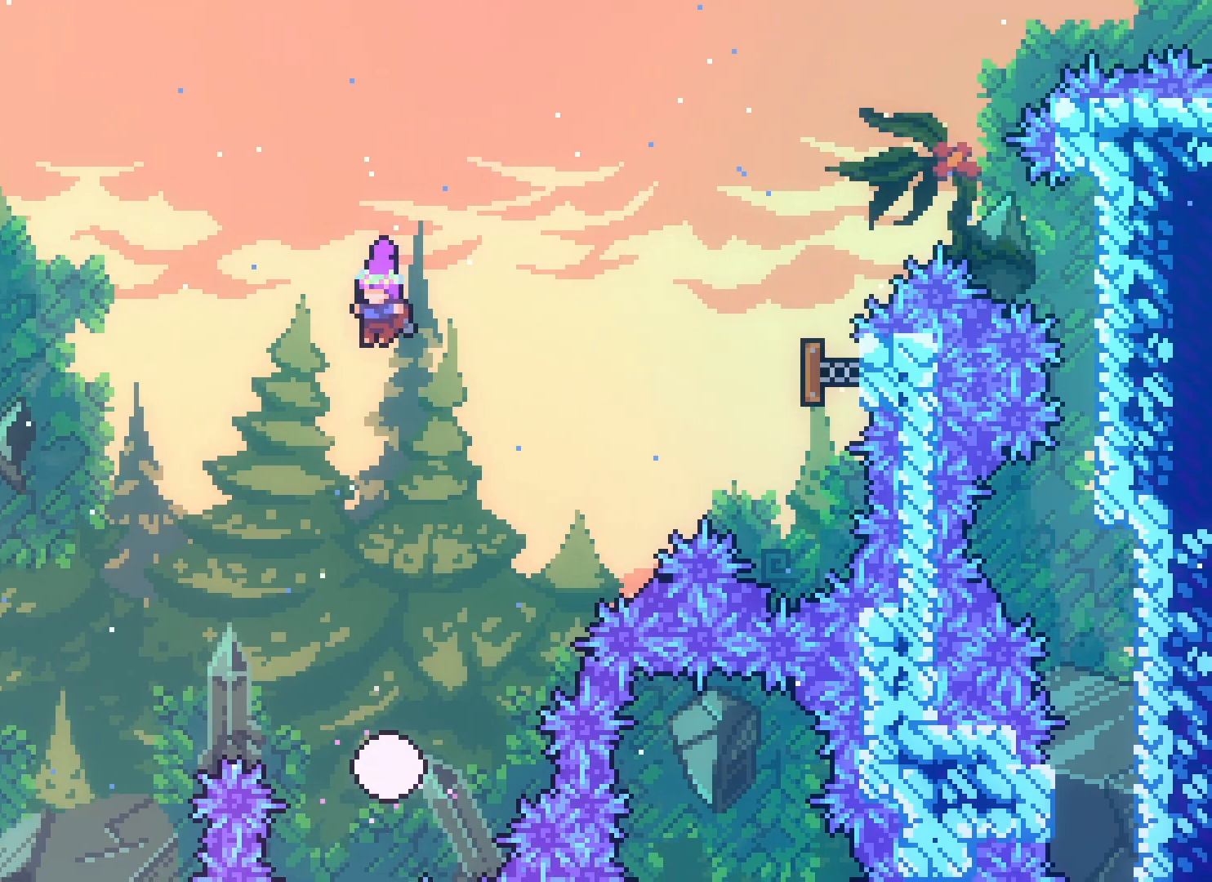
{"keys": [], "events": [[467, "down", "up"]]}
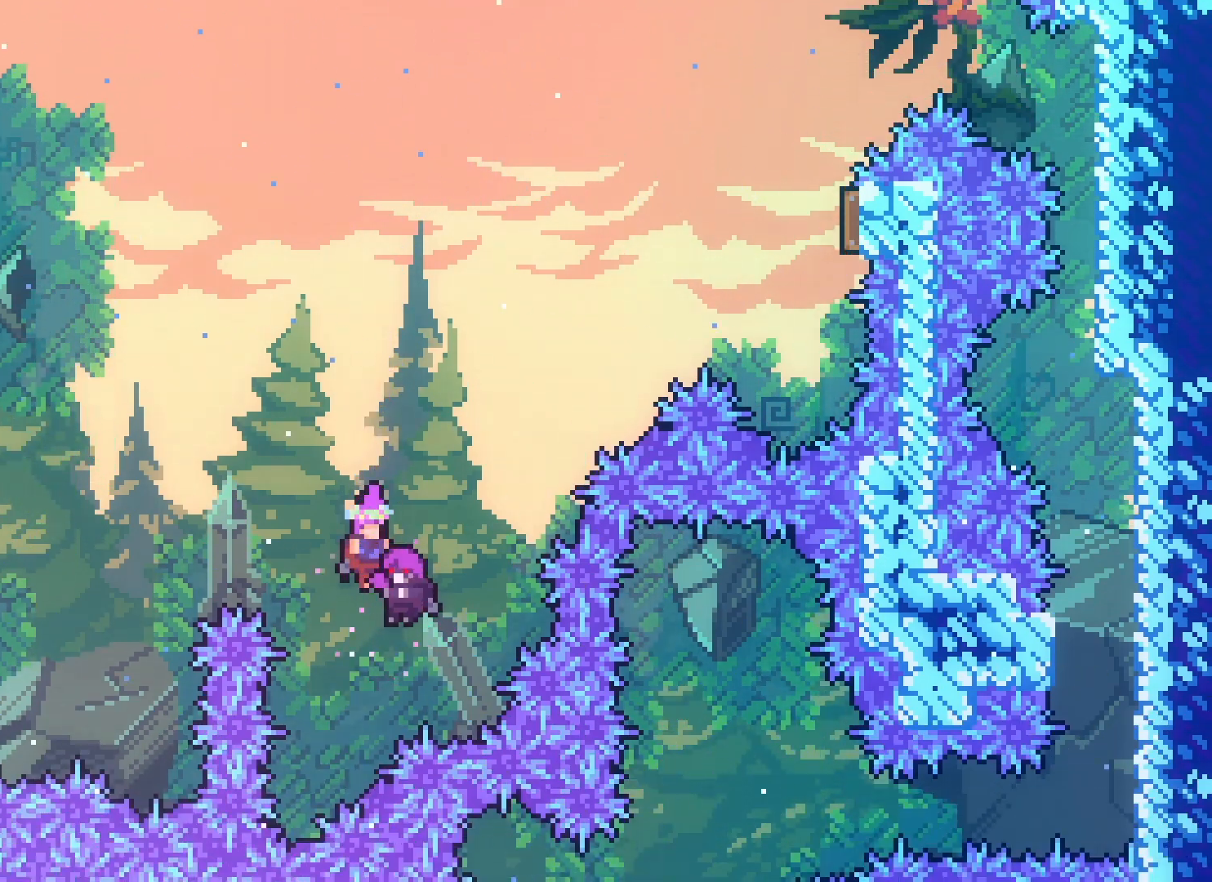
{"keys": [], "events": []}
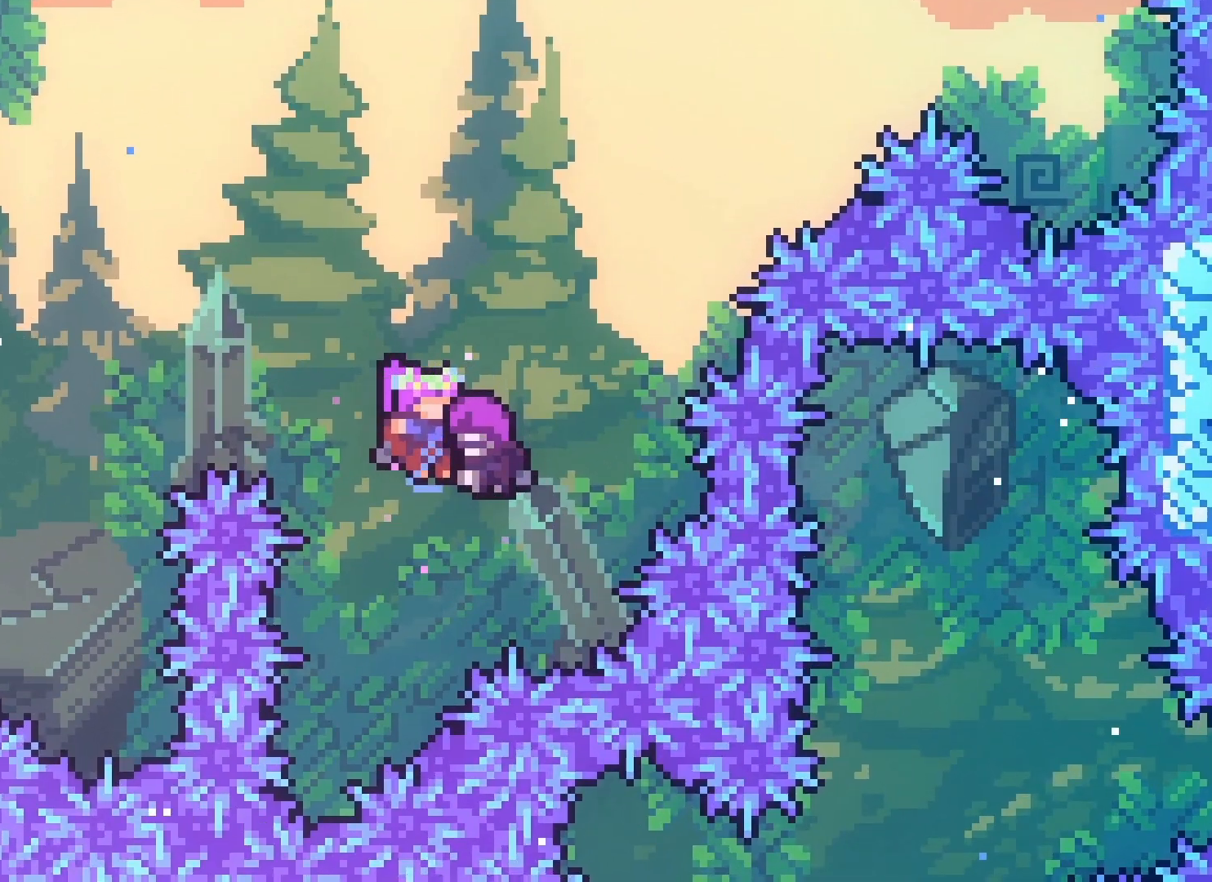
{"keys": [], "events": []}
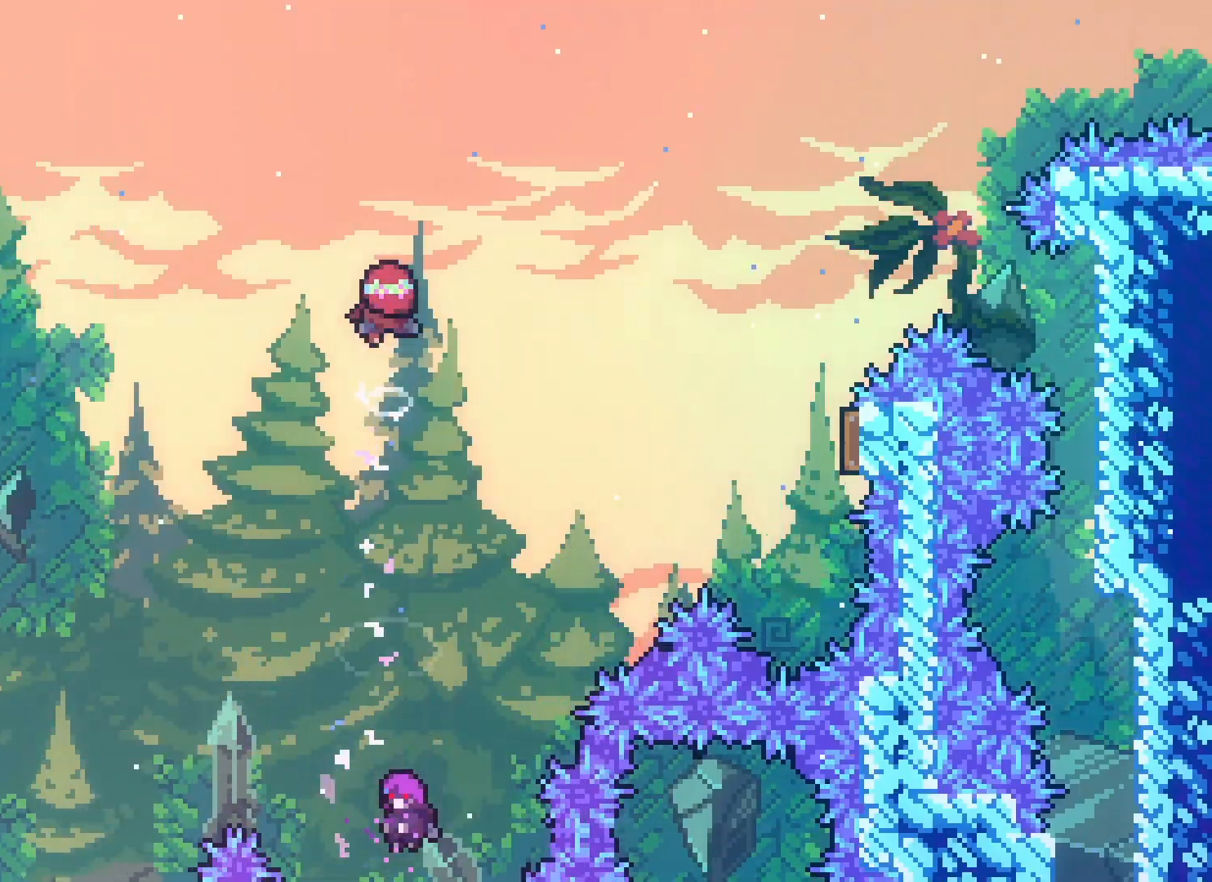
{"keys": [], "events": []}